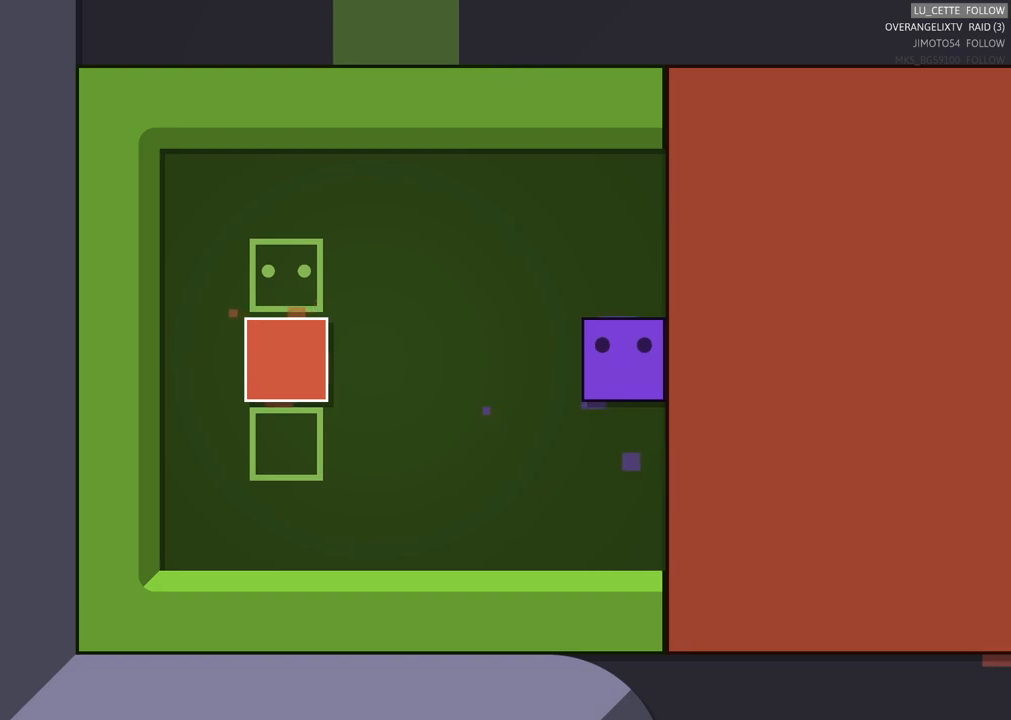
Gameplay with a controller (Xbox layout); each line is a JSON object with the inputs held at the frame after it. "events" lists button and stick changes between this image and that frame as [ms after this image, input, new state], when the widget could be followed in between. Not read: L3 R3 right_stick.
{"buttons": [], "left_stick": "center", "events": [[183, "X", "up"]]}
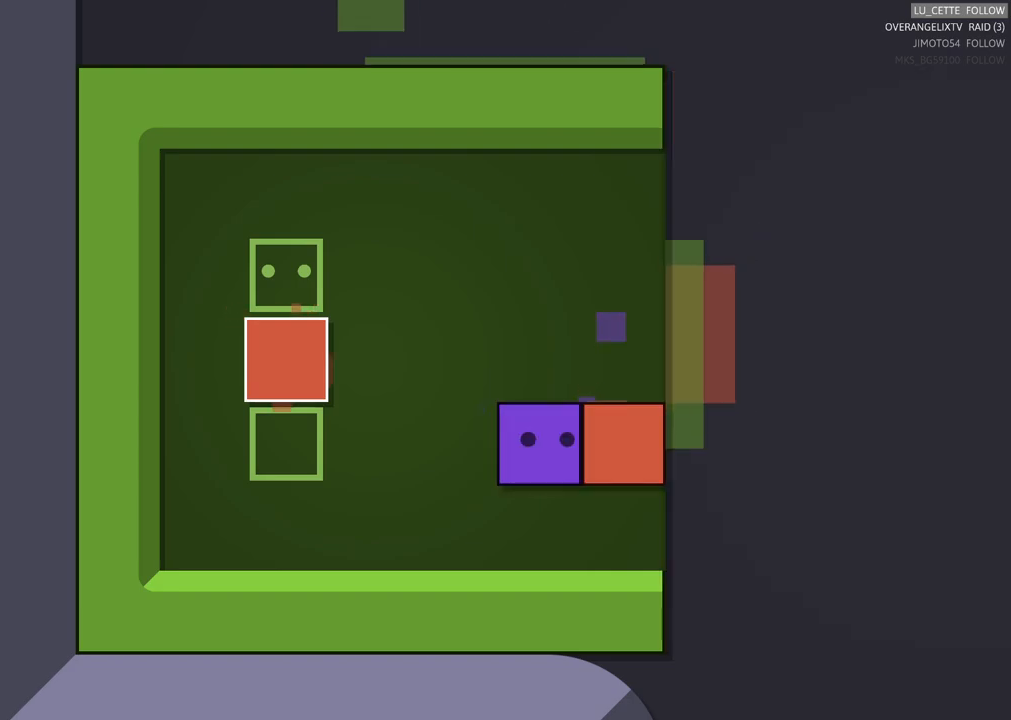
{"buttons": [], "left_stick": "up", "events": [[483, "left_stick", "up"]]}
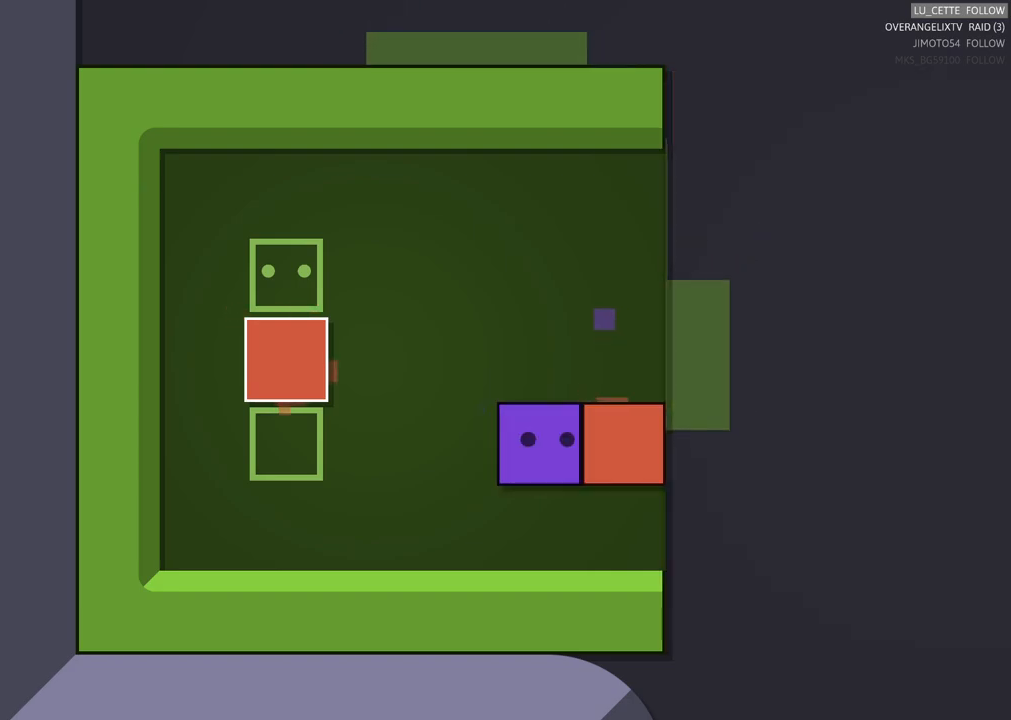
{"buttons": [], "left_stick": "right", "events": [[233, "left_stick", "right"]]}
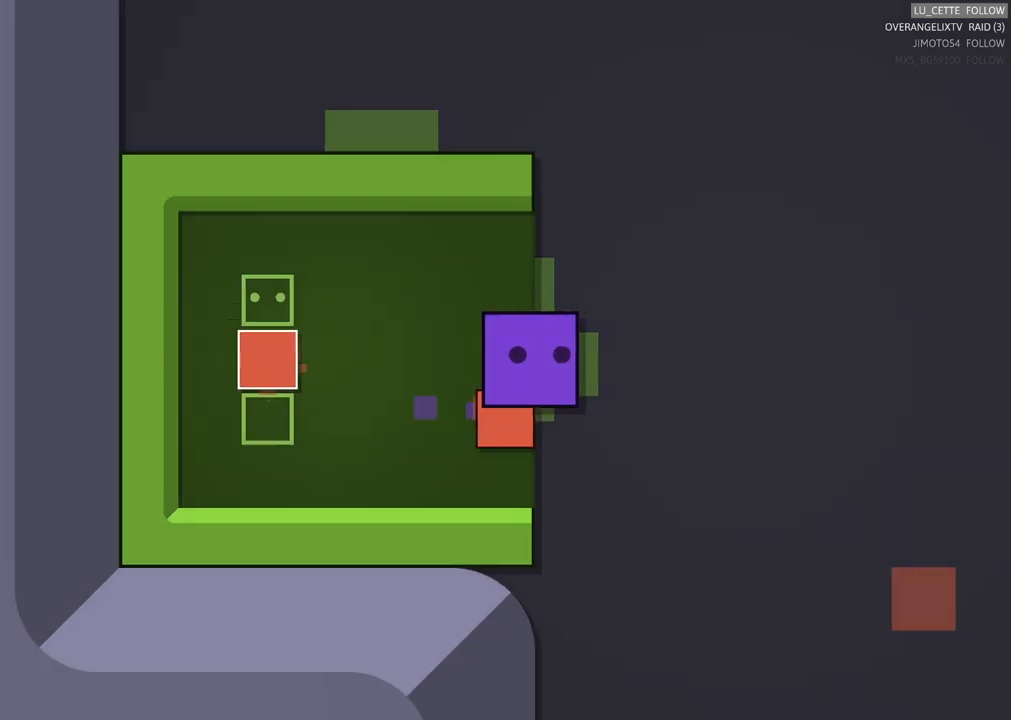
{"buttons": [], "left_stick": "center", "events": [[17, "left_stick", "center"]]}
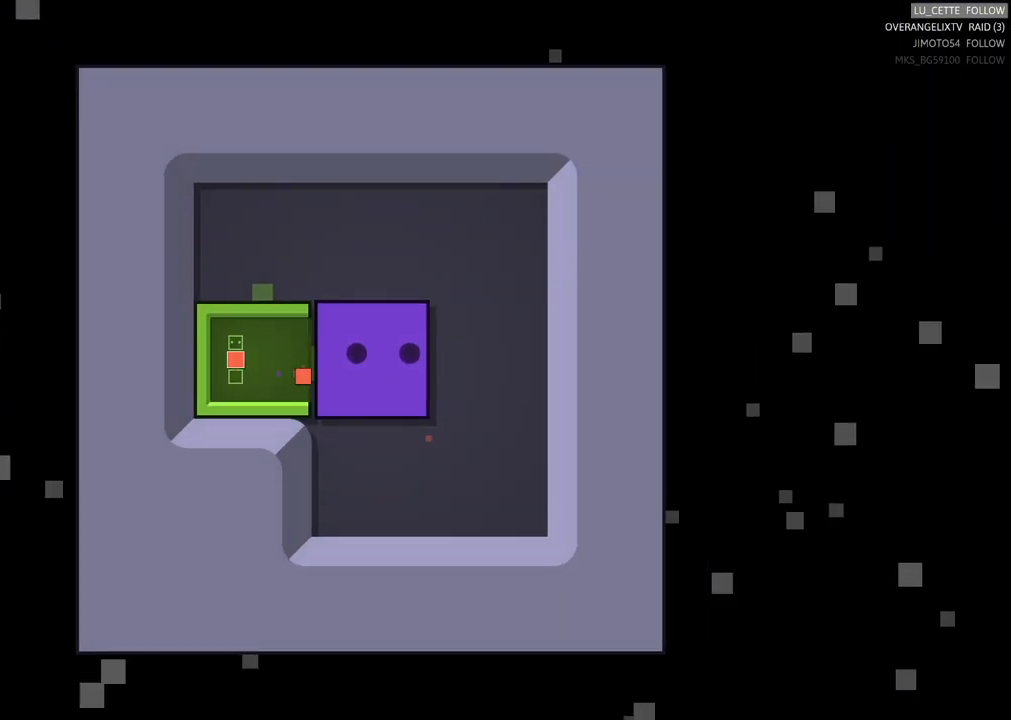
{"buttons": [], "left_stick": "center", "events": [[183, "left_stick", "left"], [450, "left_stick", "center"]]}
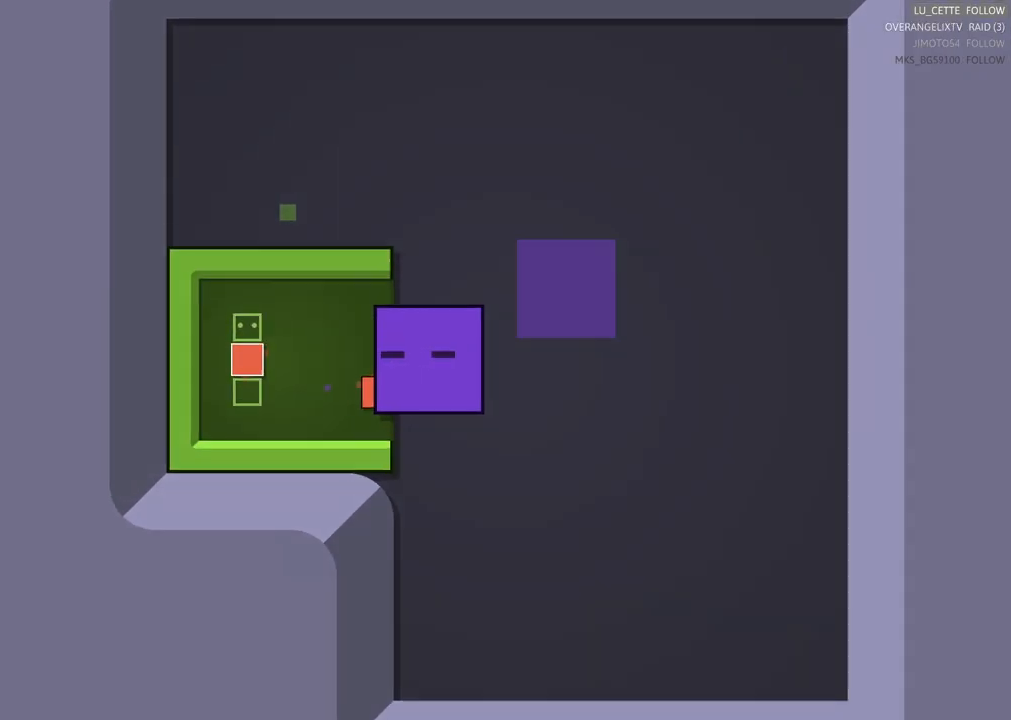
{"buttons": [], "left_stick": "center", "events": []}
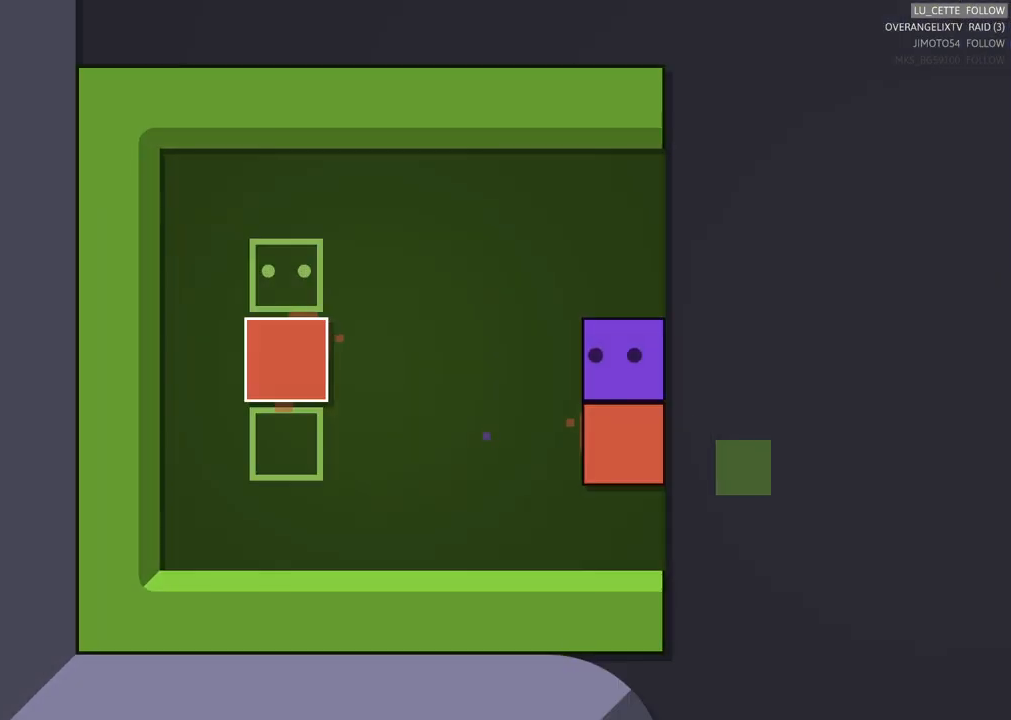
{"buttons": [], "left_stick": "center", "events": []}
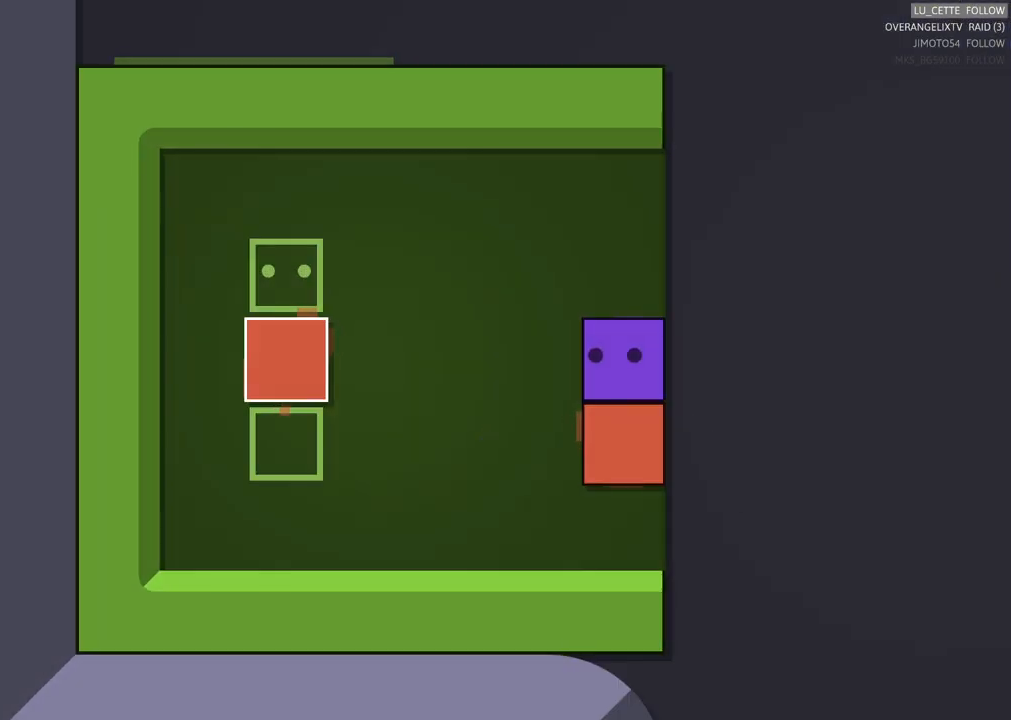
{"buttons": [], "left_stick": "down-left", "events": [[283, "left_stick", "left"], [483, "left_stick", "down-left"]]}
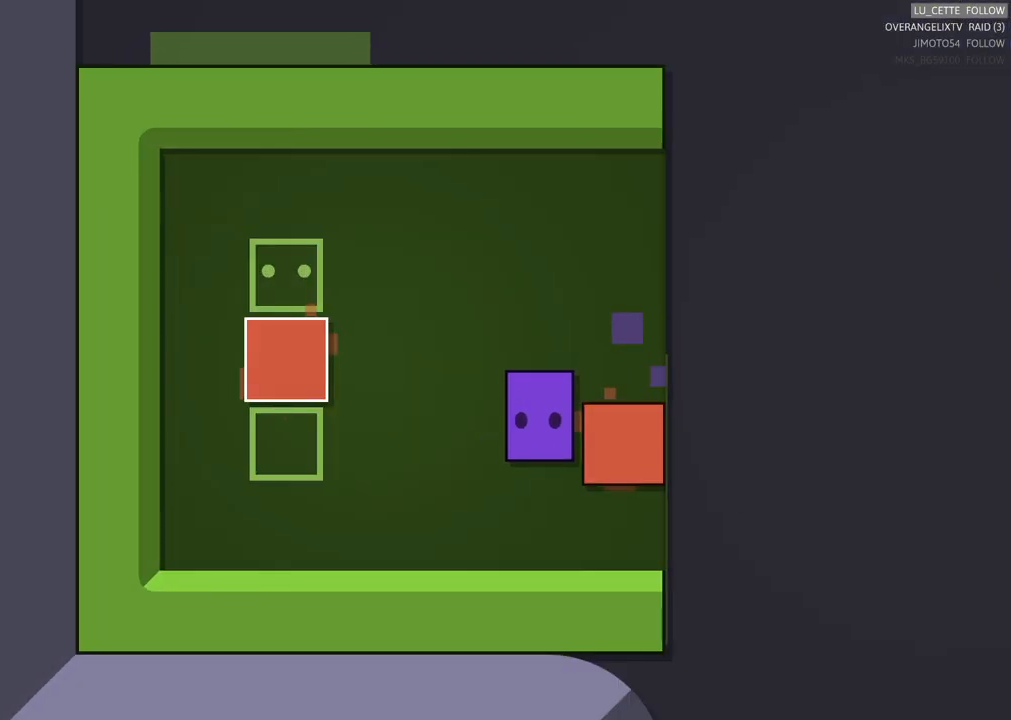
{"buttons": [], "left_stick": "center", "events": [[133, "left_stick", "down"], [233, "left_stick", "down-right"], [467, "left_stick", "center"]]}
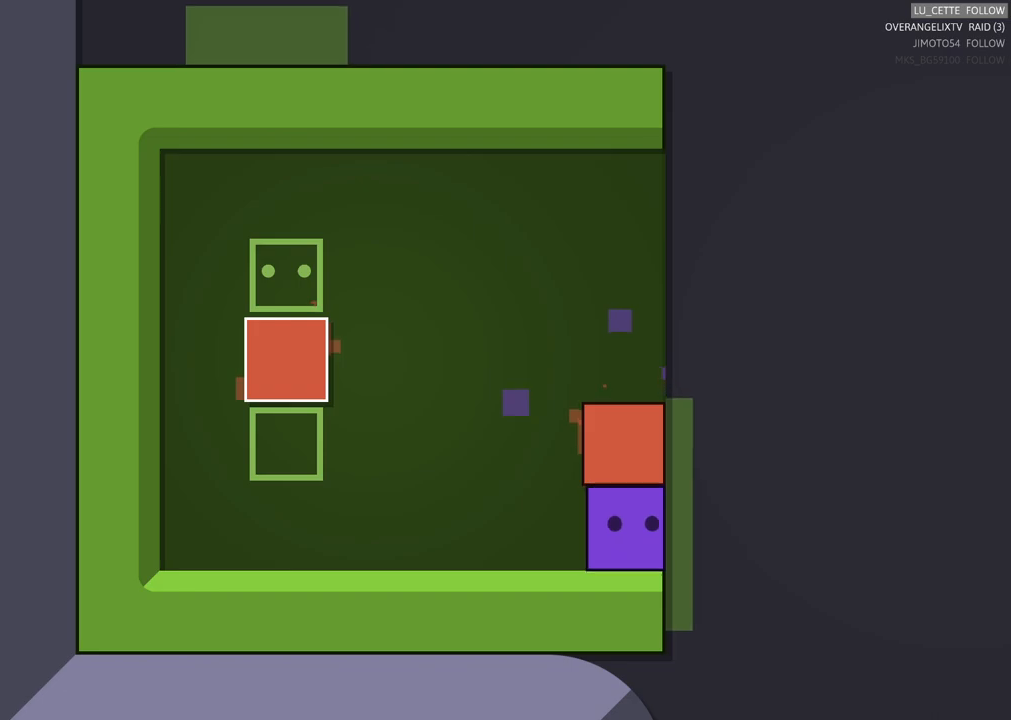
{"buttons": [], "left_stick": "up", "events": [[150, "left_stick", "up"], [267, "left_stick", "center"], [417, "left_stick", "up"]]}
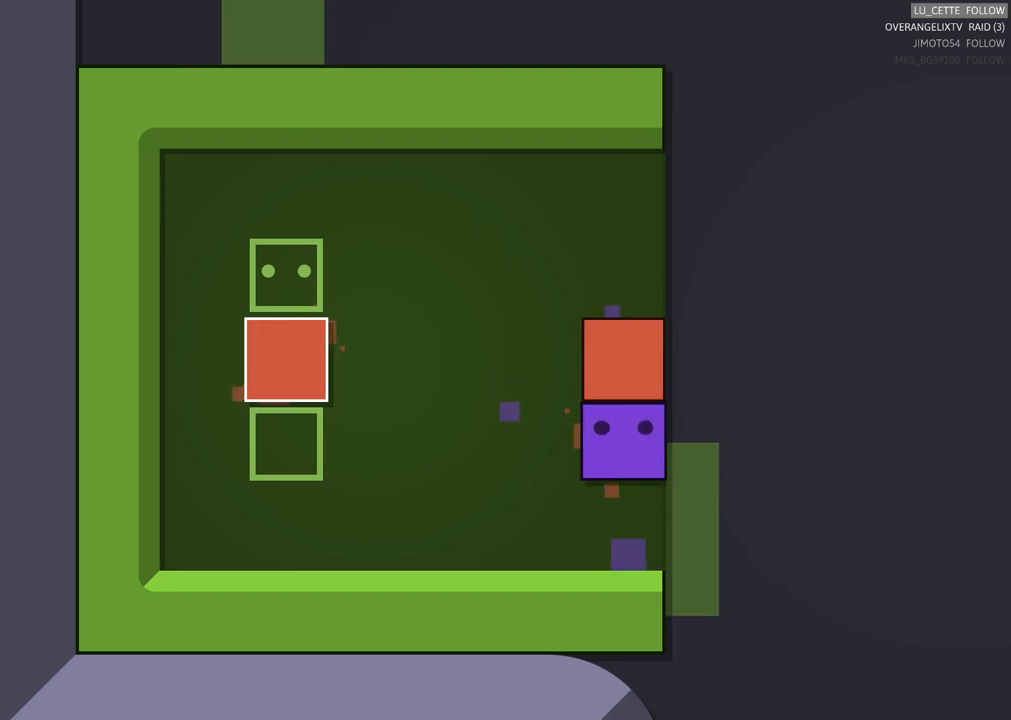
{"buttons": [], "left_stick": "center", "events": [[83, "left_stick", "center"], [167, "left_stick", "right"], [317, "left_stick", "center"]]}
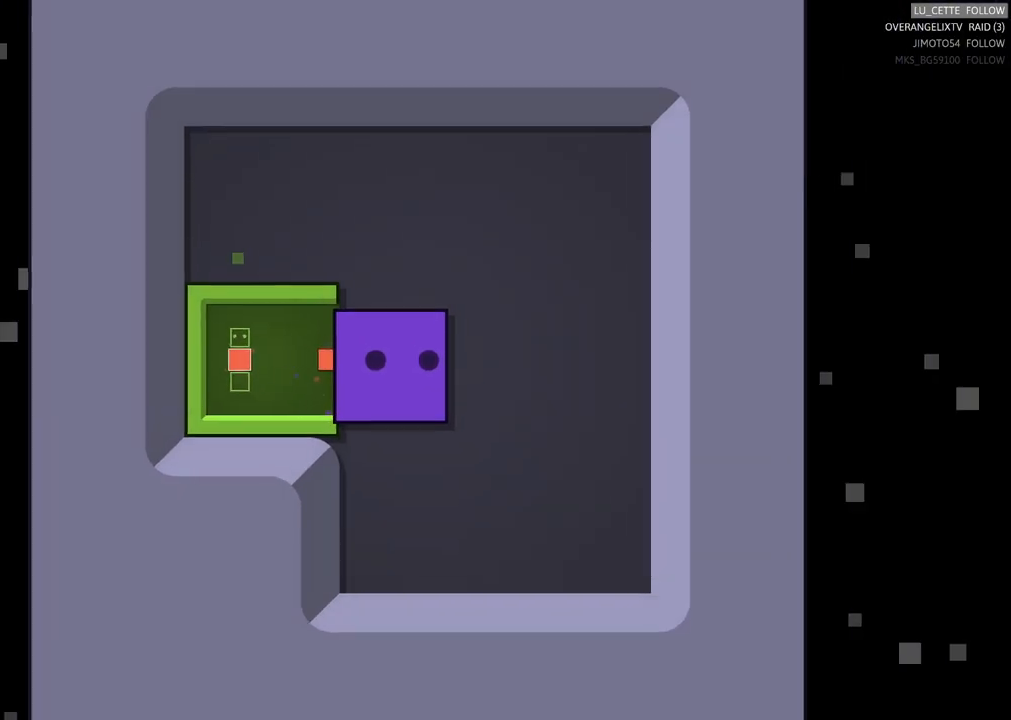
{"buttons": [], "left_stick": "left", "events": [[300, "left_stick", "left"]]}
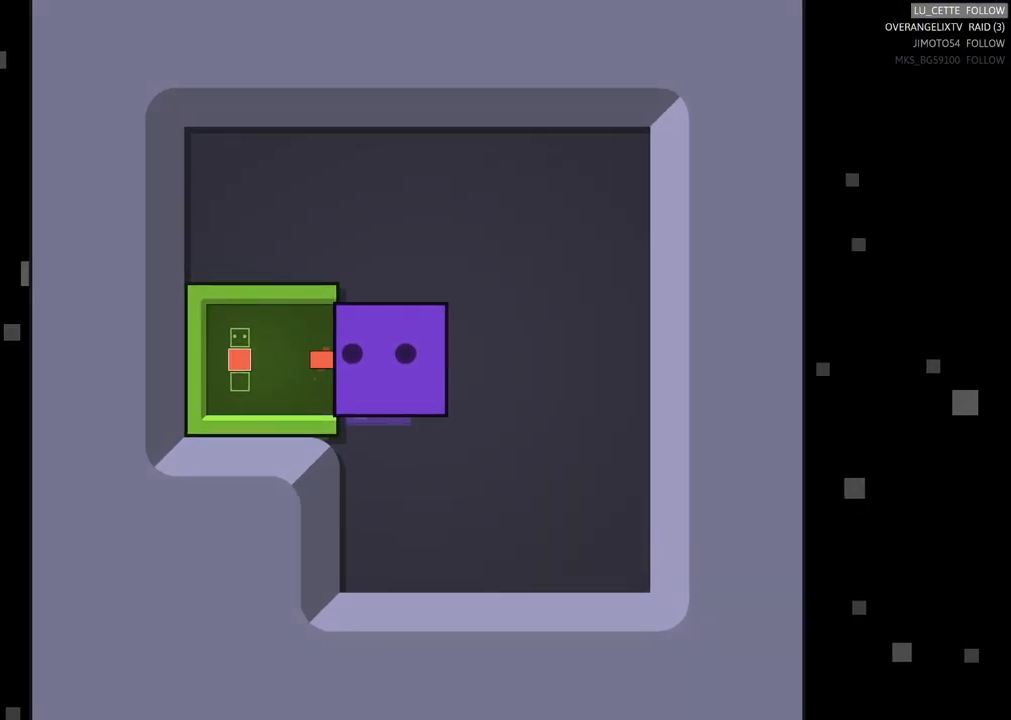
{"buttons": [], "left_stick": "left", "events": [[50, "left_stick", "center"], [500, "left_stick", "left"]]}
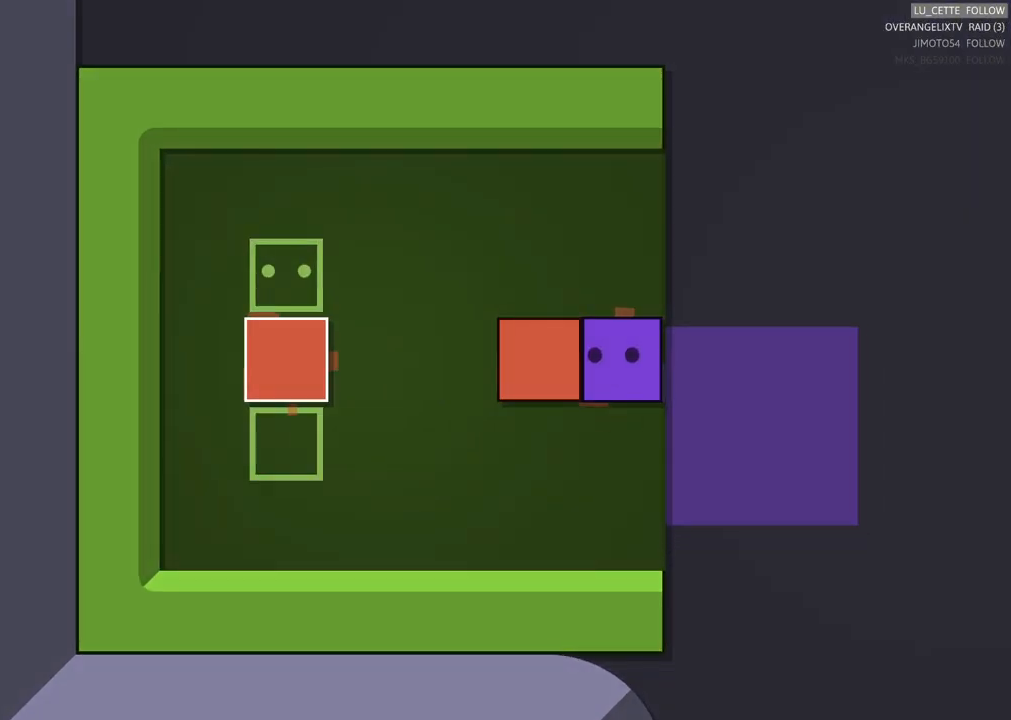
{"buttons": [], "left_stick": "left", "events": [[183, "left_stick", "center"], [467, "left_stick", "left"]]}
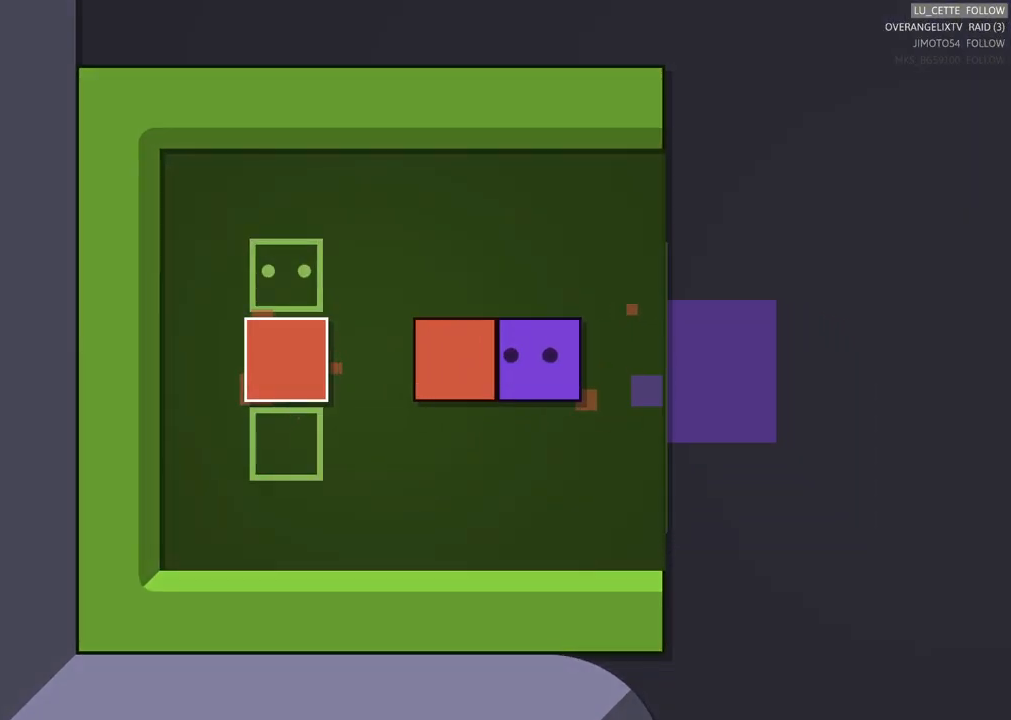
{"buttons": [], "left_stick": "up", "events": [[150, "left_stick", "center"], [433, "left_stick", "up"]]}
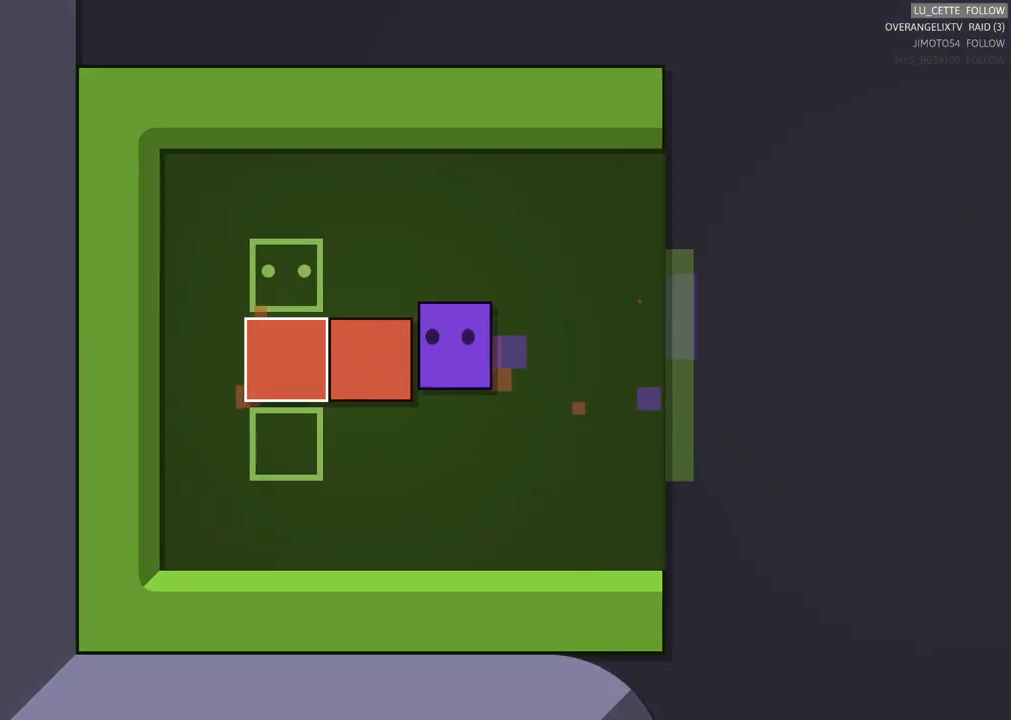
{"buttons": [], "left_stick": "center", "events": [[100, "left_stick", "center"], [283, "left_stick", "left"], [383, "left_stick", "center"]]}
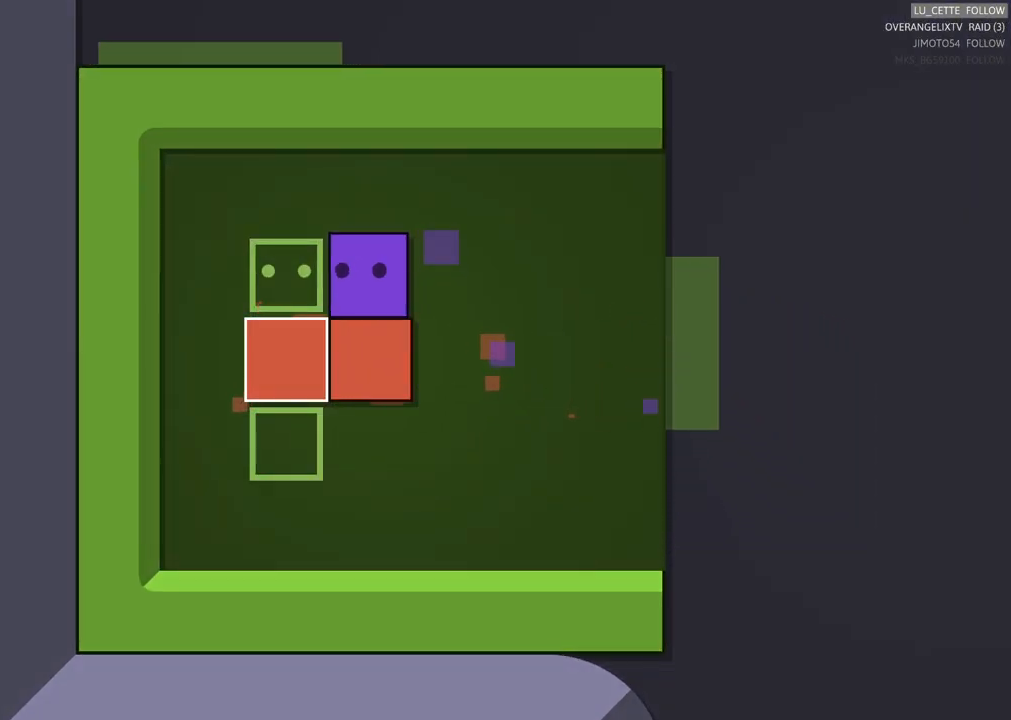
{"buttons": [], "left_stick": "center", "events": [[117, "left_stick", "down"], [217, "left_stick", "center"]]}
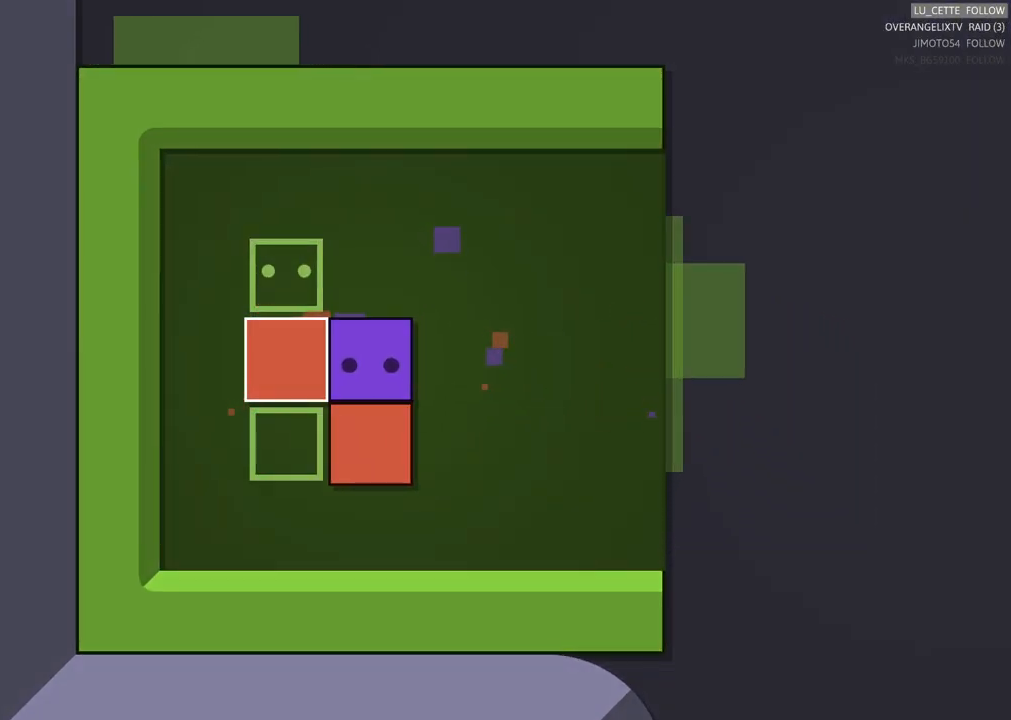
{"buttons": [], "left_stick": "down", "events": [[100, "left_stick", "right"], [300, "left_stick", "center"], [433, "left_stick", "down"]]}
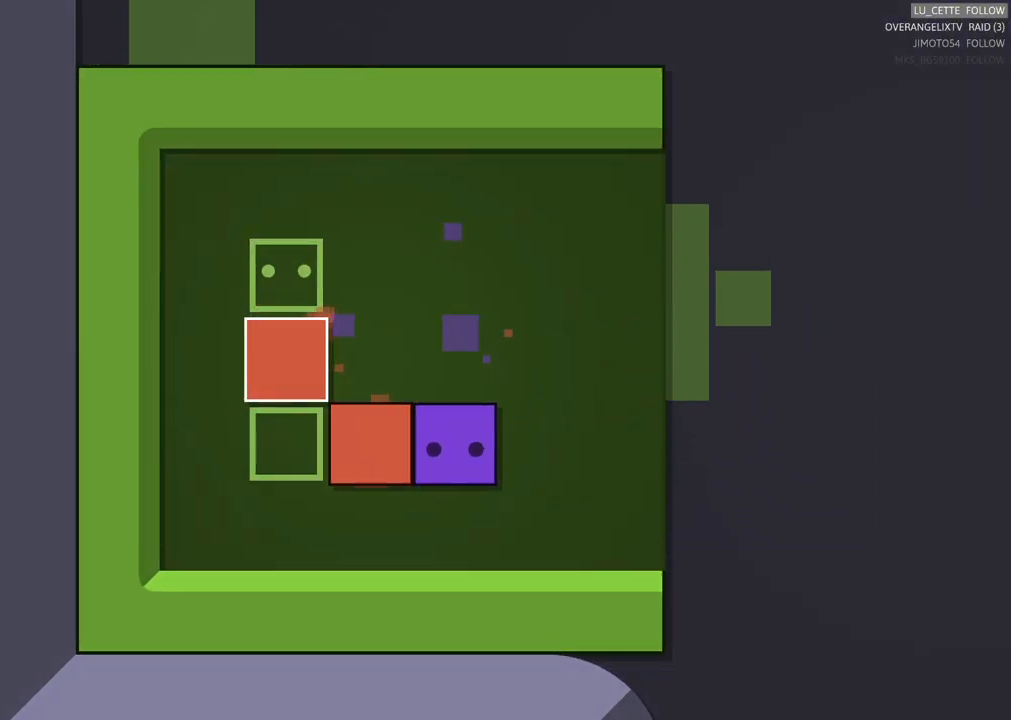
{"buttons": [], "left_stick": "center", "events": [[150, "left_stick", "center"], [283, "left_stick", "left"], [467, "left_stick", "center"]]}
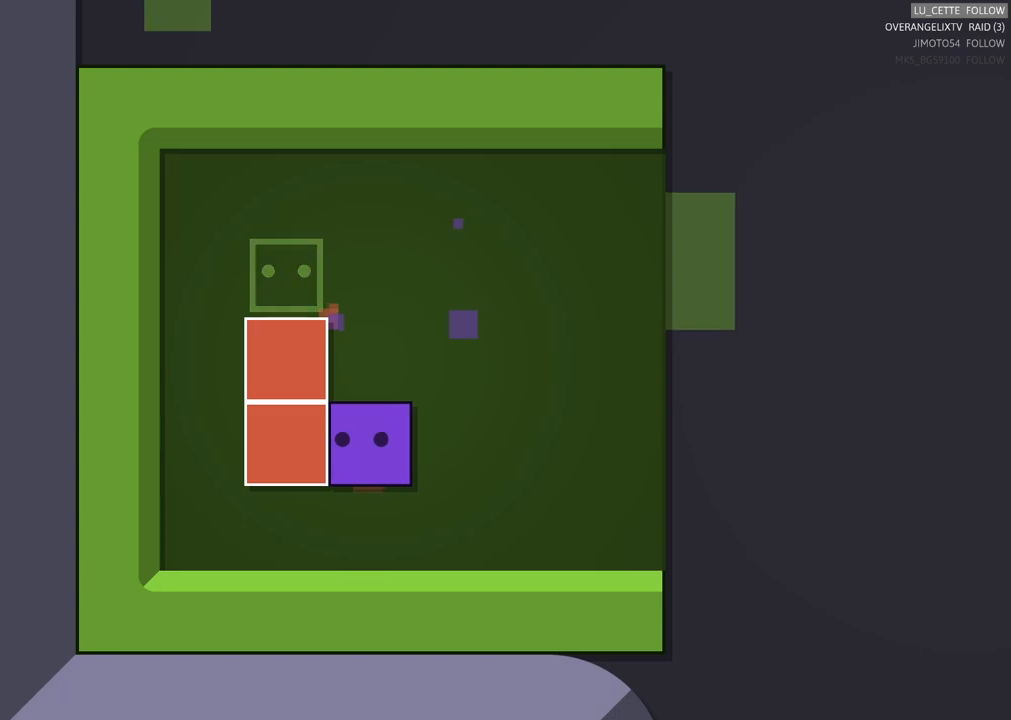
{"buttons": [], "left_stick": "left", "events": [[117, "left_stick", "up"], [500, "left_stick", "left"]]}
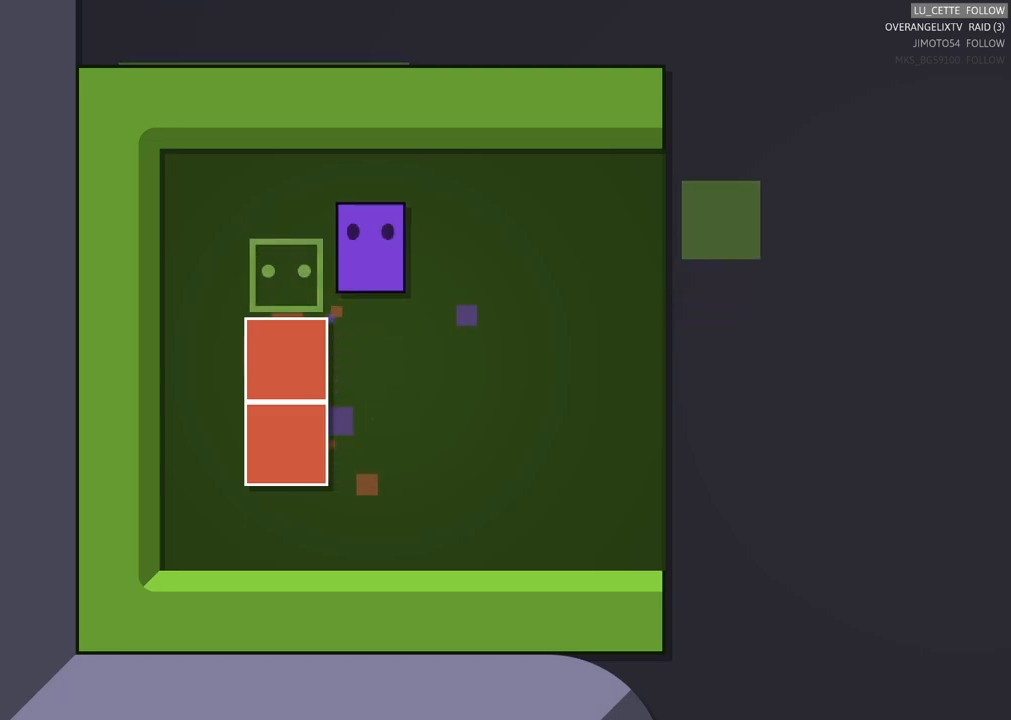
{"buttons": [], "left_stick": "center", "events": [[50, "left_stick", "center"], [317, "left_stick", "left"], [467, "left_stick", "center"]]}
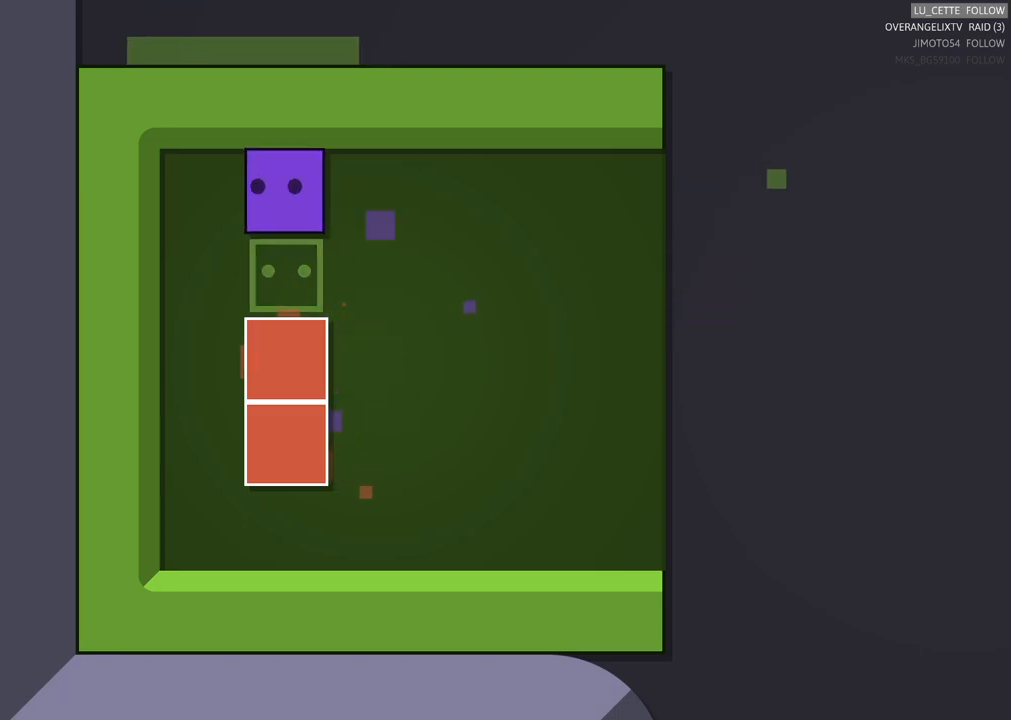
{"buttons": [], "left_stick": "center", "events": [[100, "left_stick", "down"], [233, "left_stick", "center"]]}